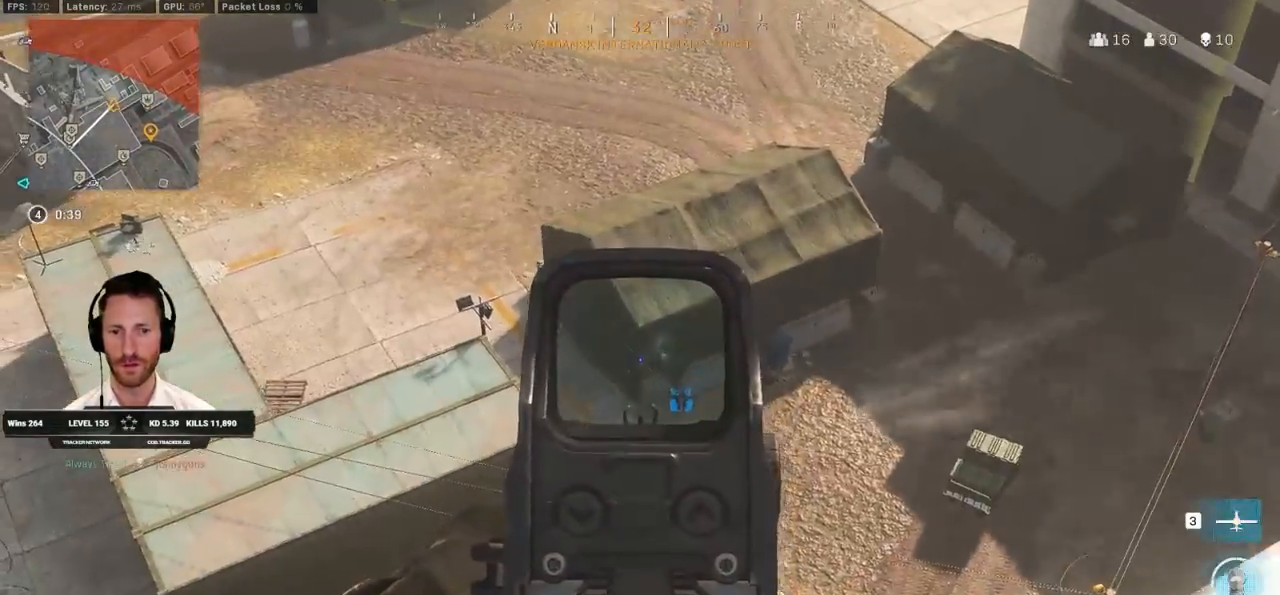
Gameplay with keyboard and mouse; each line is a JSON object with the keys and mouse buttons held at the frame after it. "events" lists presses ("down") and releases ("up") of "1", "2", "3", "4", "5", "a", "alt", "b", "c", "ctrl", "d", "e", "f", "g", "q", "r", "s", "shift", "space", "t", "tab", "v", "w", "x", "z", "mouse_left", "mouse_wheel", "mouse_right", "mouse_mb4" and "mouse_mb5" between this image and that frame as [ms after this image, input, new state], when the widget could be followed in between. "mouse_left", "mouse_wheel", "mouse_right", "mouse_mb4", "mouse_mb5" = the "left", "wheel", "right", "mb4", "mb5" buttons of the "mouse" list. No other keys are recorded. "wheel" means that the mouse wheel is clicked or scrolled. Mouse movement is not recorded.
{"keys": ["d"], "mouse": ["left", "right"], "events": [[83, "mouse_left", "down"], [317, "d", "down"], [350, "a", "up"]]}
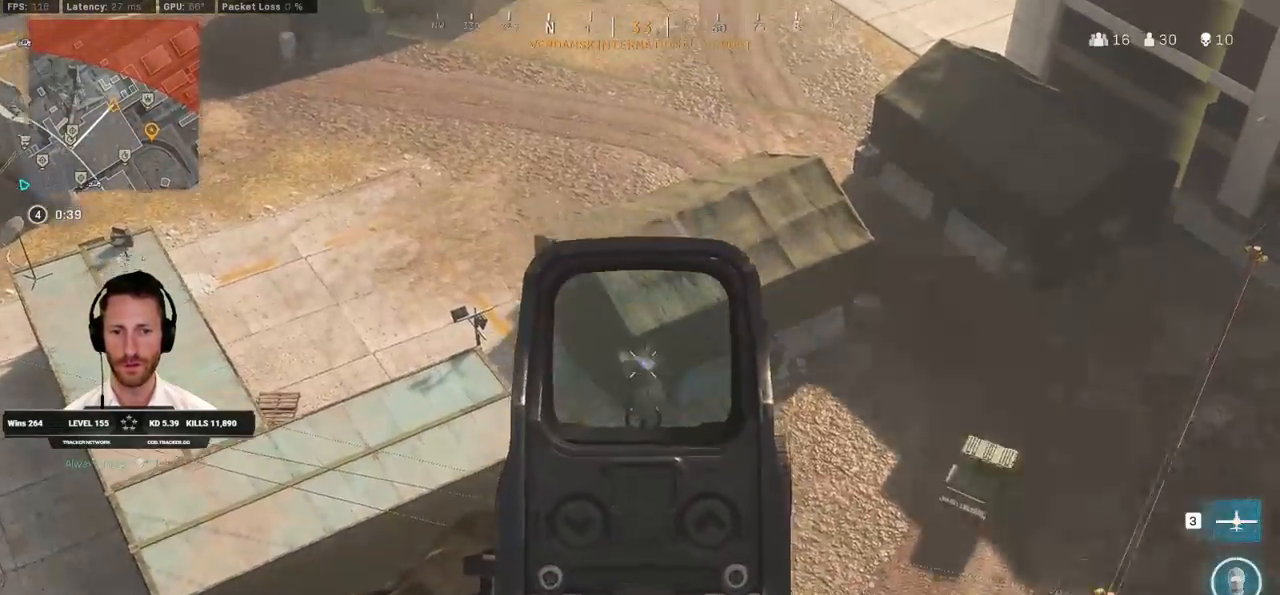
{"keys": [], "mouse": ["left", "right"], "events": [[83, "d", "up"]]}
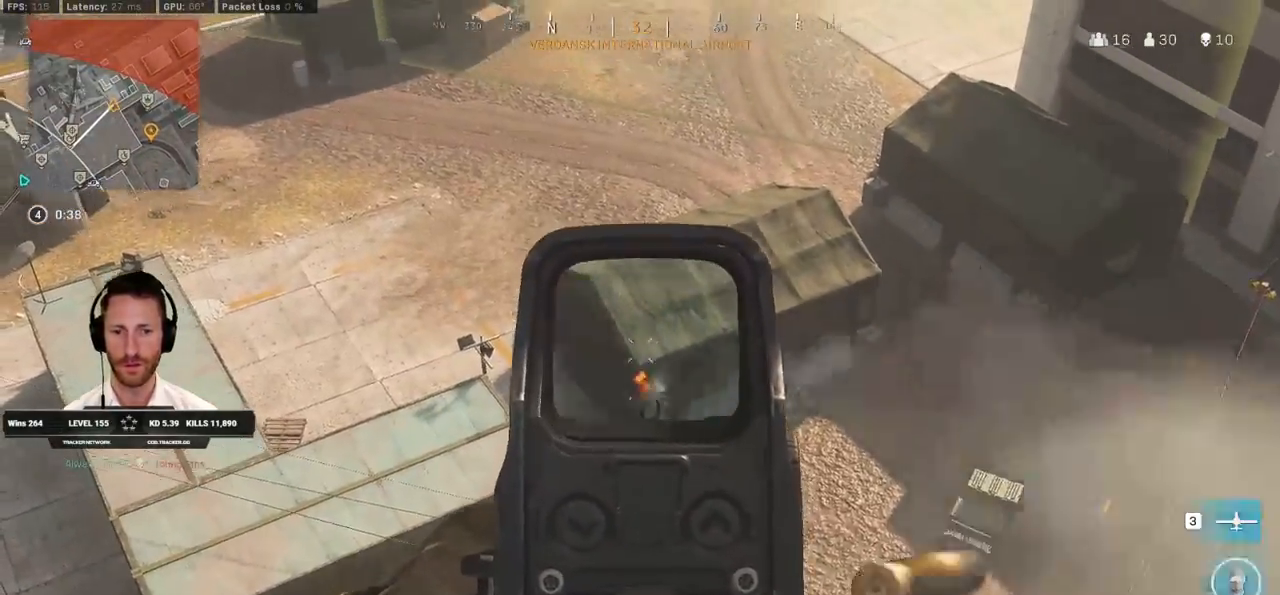
{"keys": [], "mouse": ["left", "right"], "events": []}
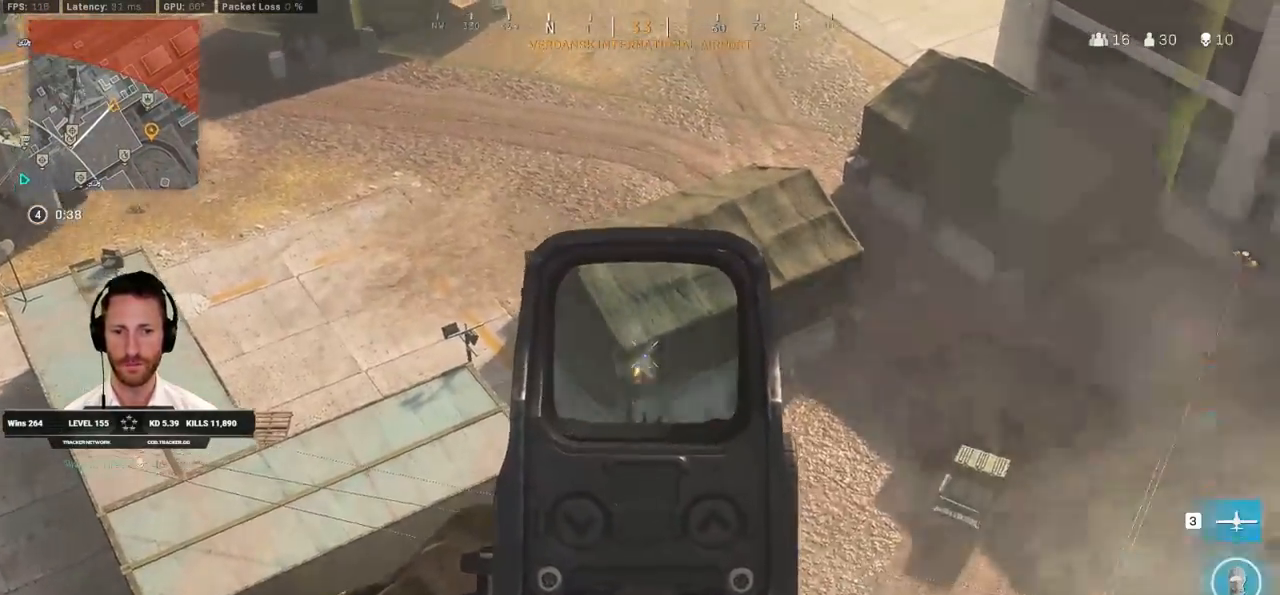
{"keys": [], "mouse": ["left", "right"], "events": []}
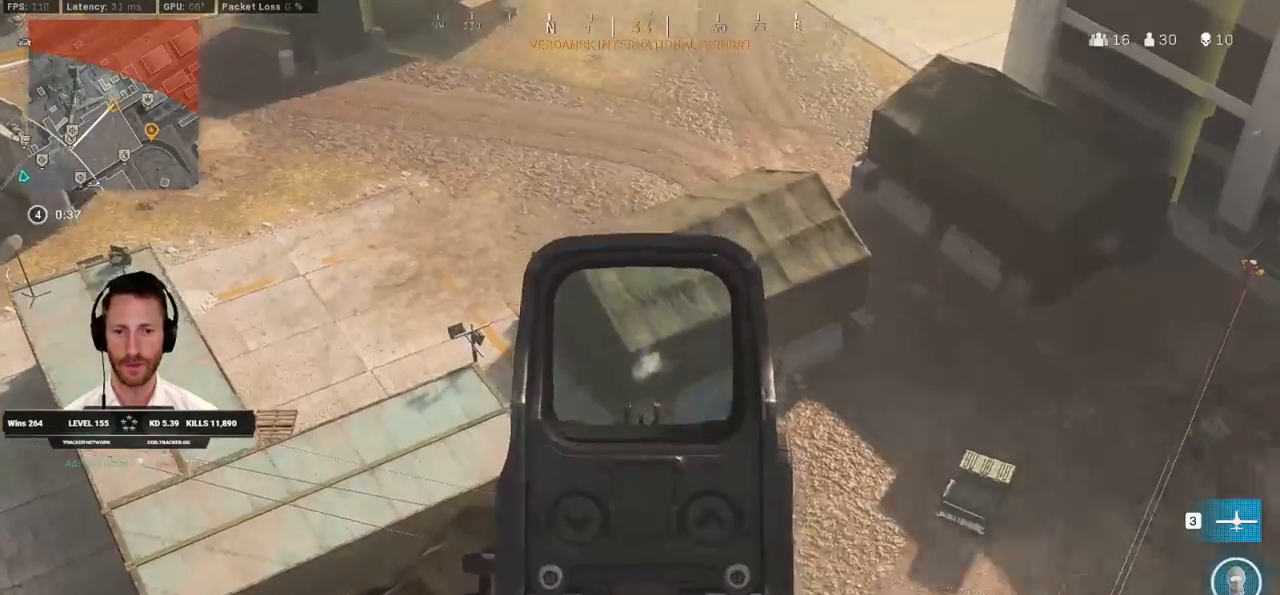
{"keys": [], "mouse": ["left", "right"], "events": [[67, "alt", "down"], [167, "alt", "up"], [300, "alt", "down"], [367, "alt", "up"]]}